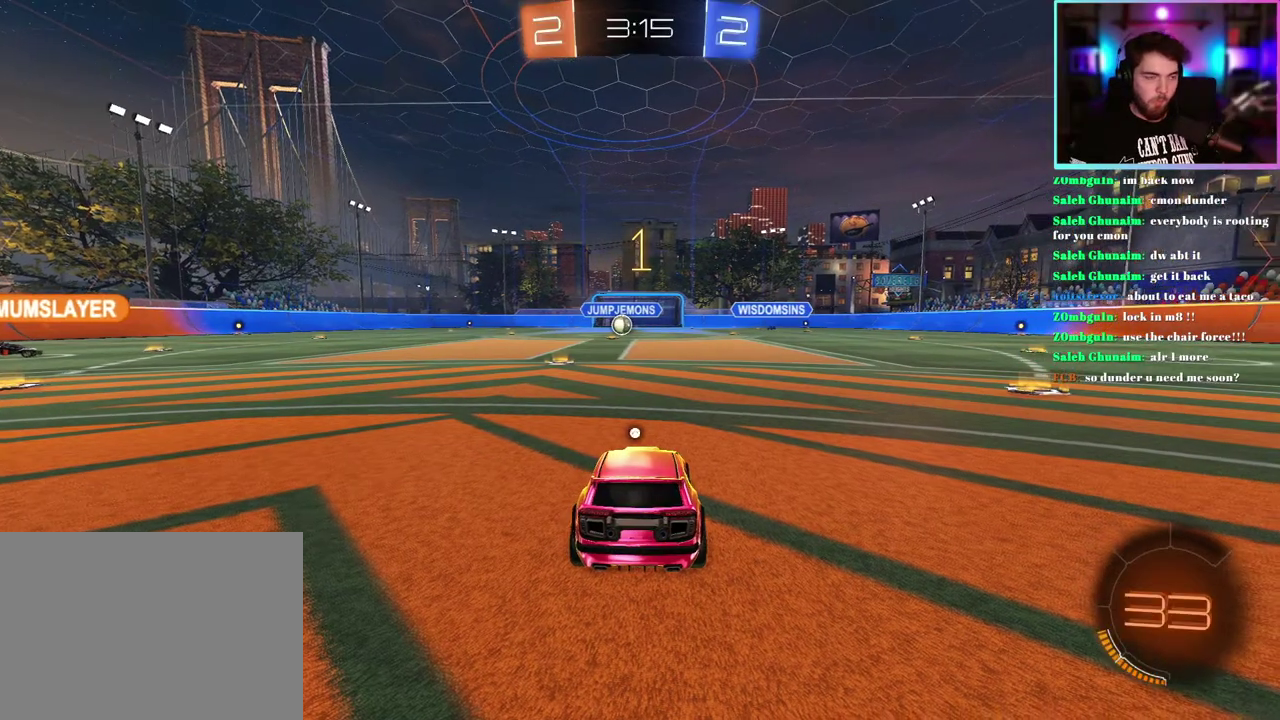
Gameplay with a controller (PlayStation layout); each line is a JSON object with the inputs held at the frame after it. "events" lists button and stick changes between this image and that frame as [ms after this image, input, new state], when the widget could be followed in between. This document gives stick clicks only as held states, not as events. Not read: right_stick.
{"buttons": ["R2"], "left_stick": "center", "events": [[67, "TRIANGLE", "down"], [167, "R2", "down"], [183, "TRIANGLE", "up"]]}
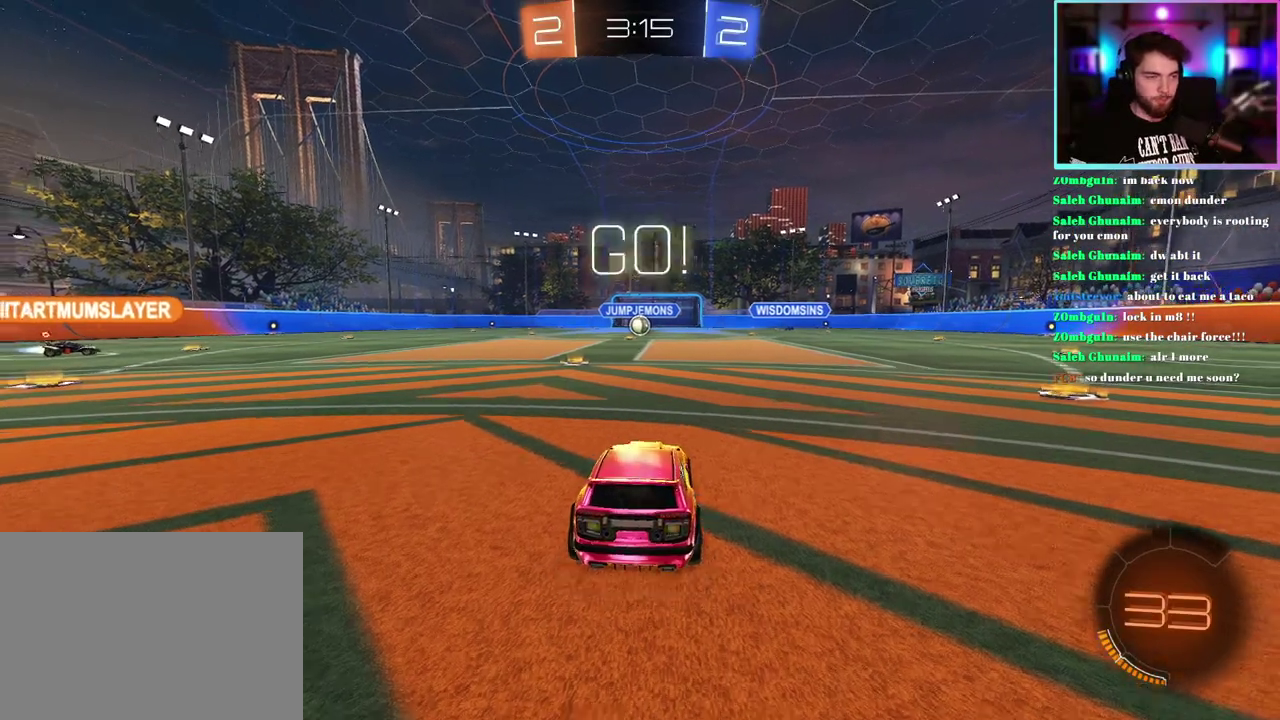
{"buttons": ["L1", "R2"], "left_stick": "down", "events": [[167, "left_stick", "up-right"], [200, "L1", "down"], [367, "left_stick", "down"]]}
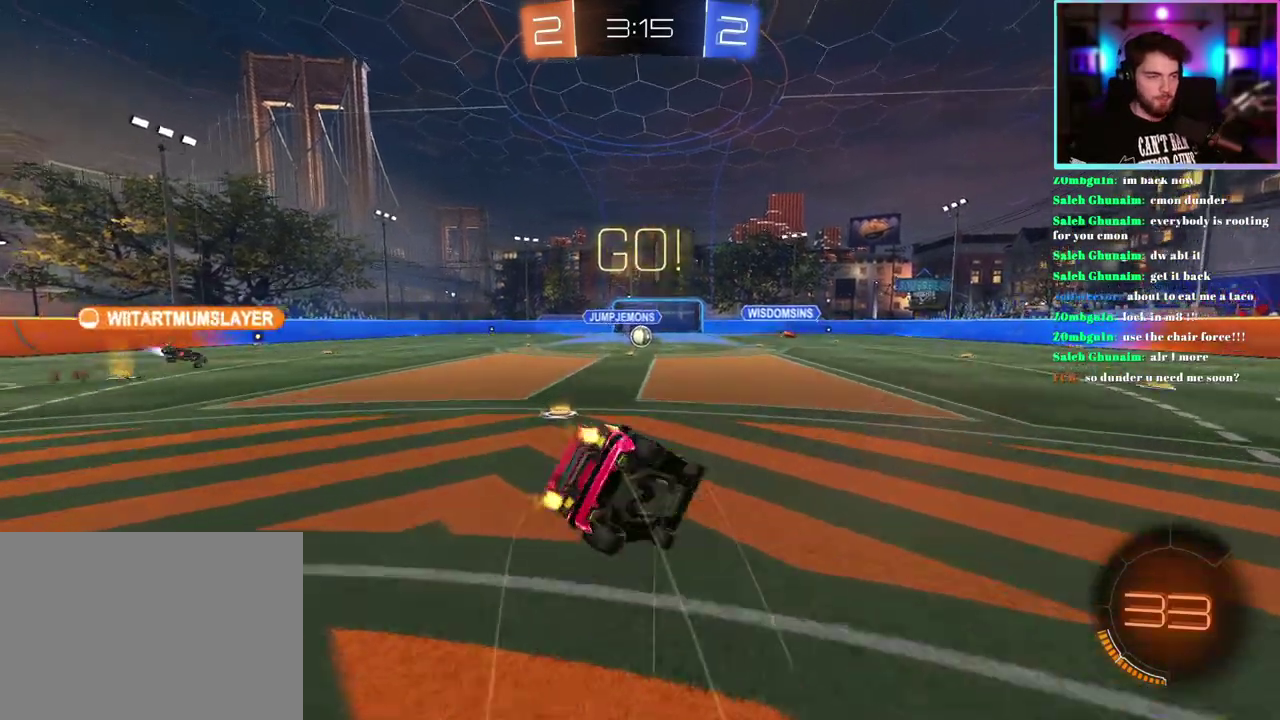
{"buttons": ["L1", "R2"], "left_stick": "down-left", "events": [[83, "left_stick", "down-left"]]}
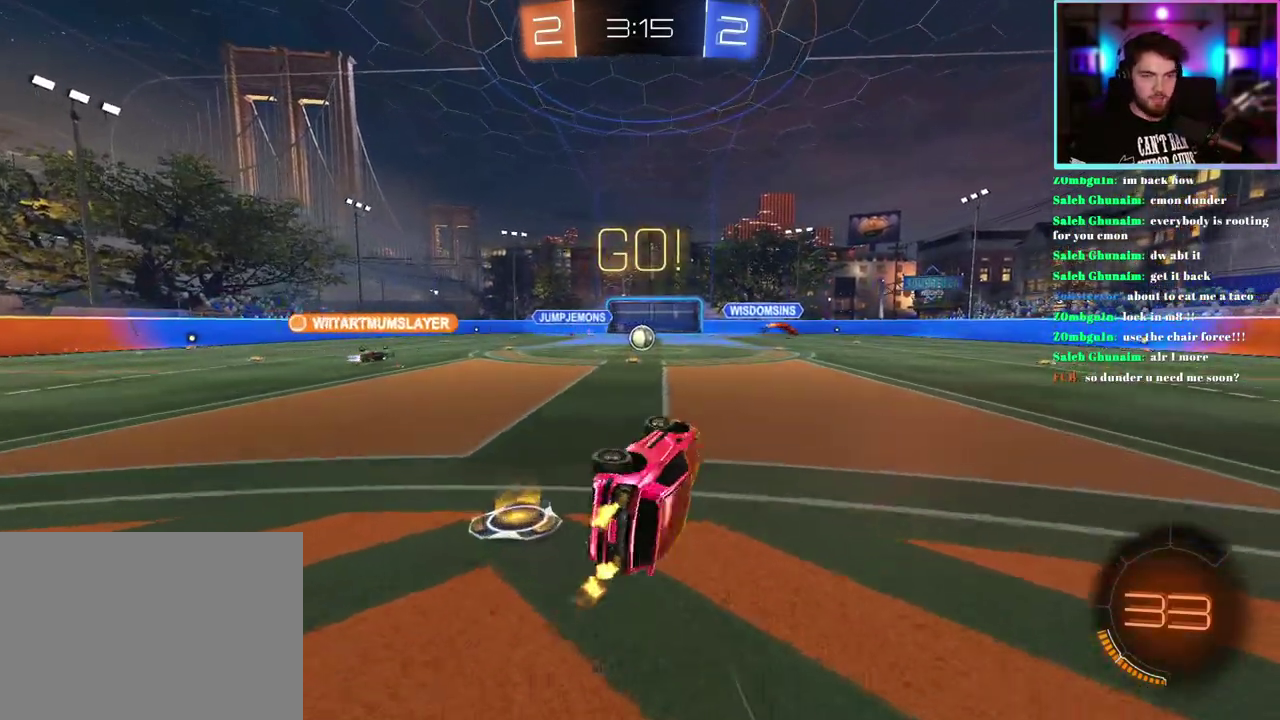
{"buttons": ["R2"], "left_stick": "center", "events": [[100, "L1", "up"], [133, "left_stick", "center"], [317, "left_stick", "right"], [450, "left_stick", "center"]]}
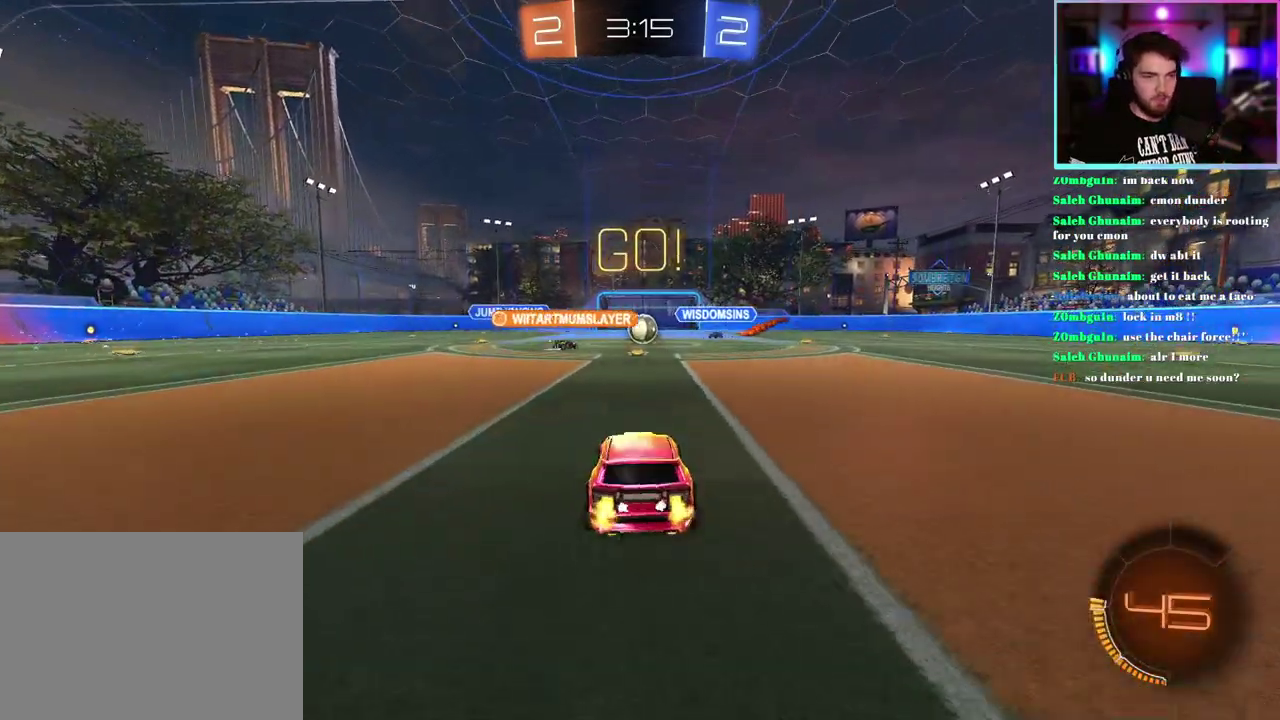
{"buttons": ["R2"], "left_stick": "center", "events": []}
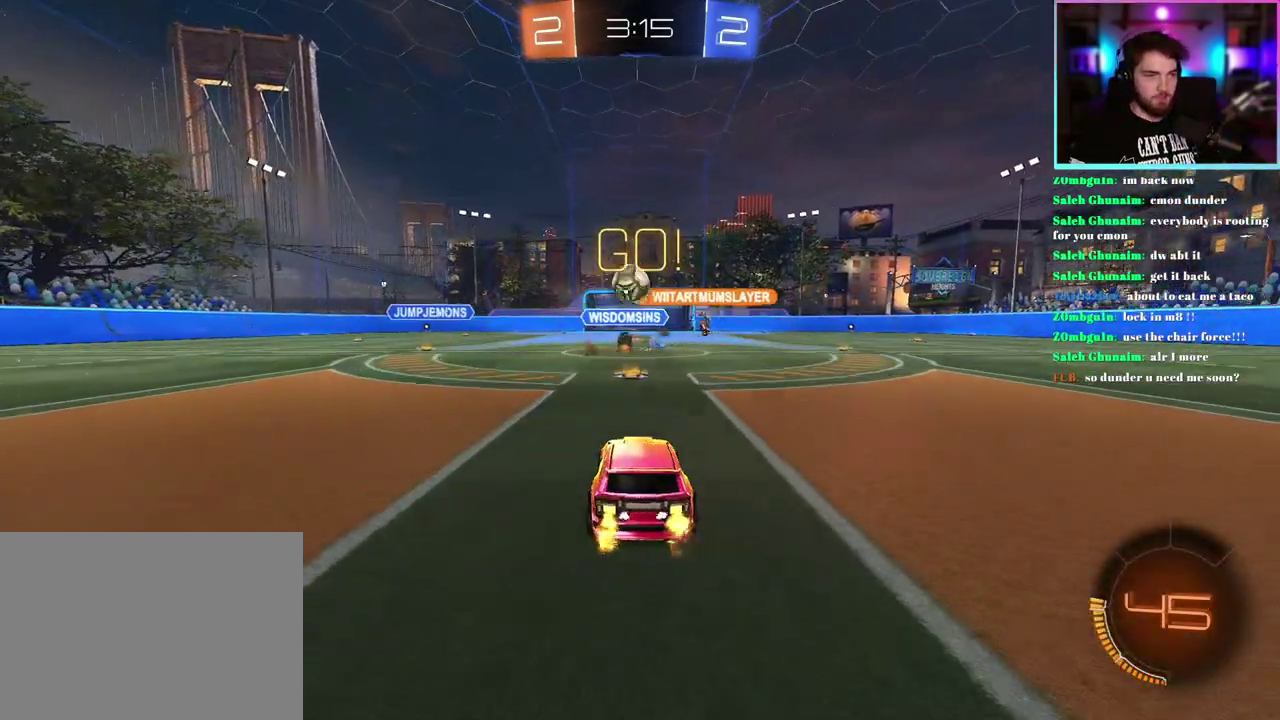
{"buttons": ["R2"], "left_stick": "left", "events": [[167, "SQUARE", "down"], [200, "left_stick", "left"], [250, "SQUARE", "up"], [333, "SQUARE", "down"], [417, "SQUARE", "up"]]}
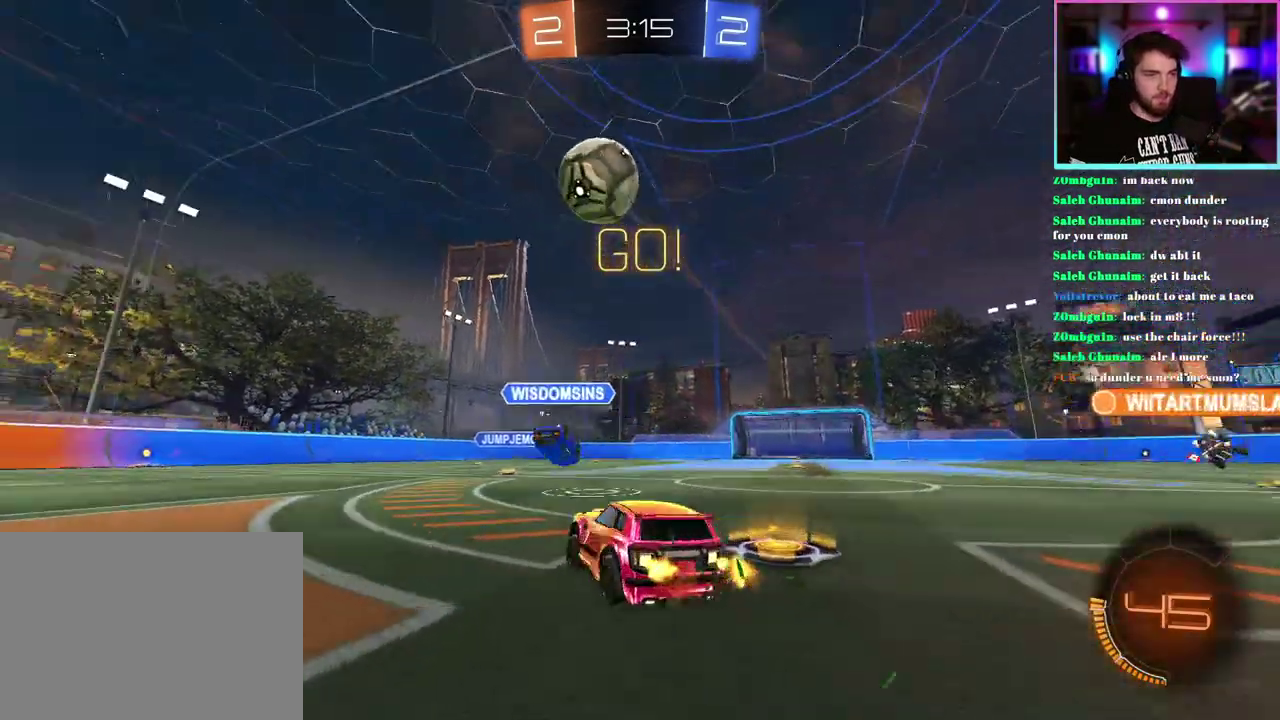
{"buttons": ["R2"], "left_stick": "left", "events": []}
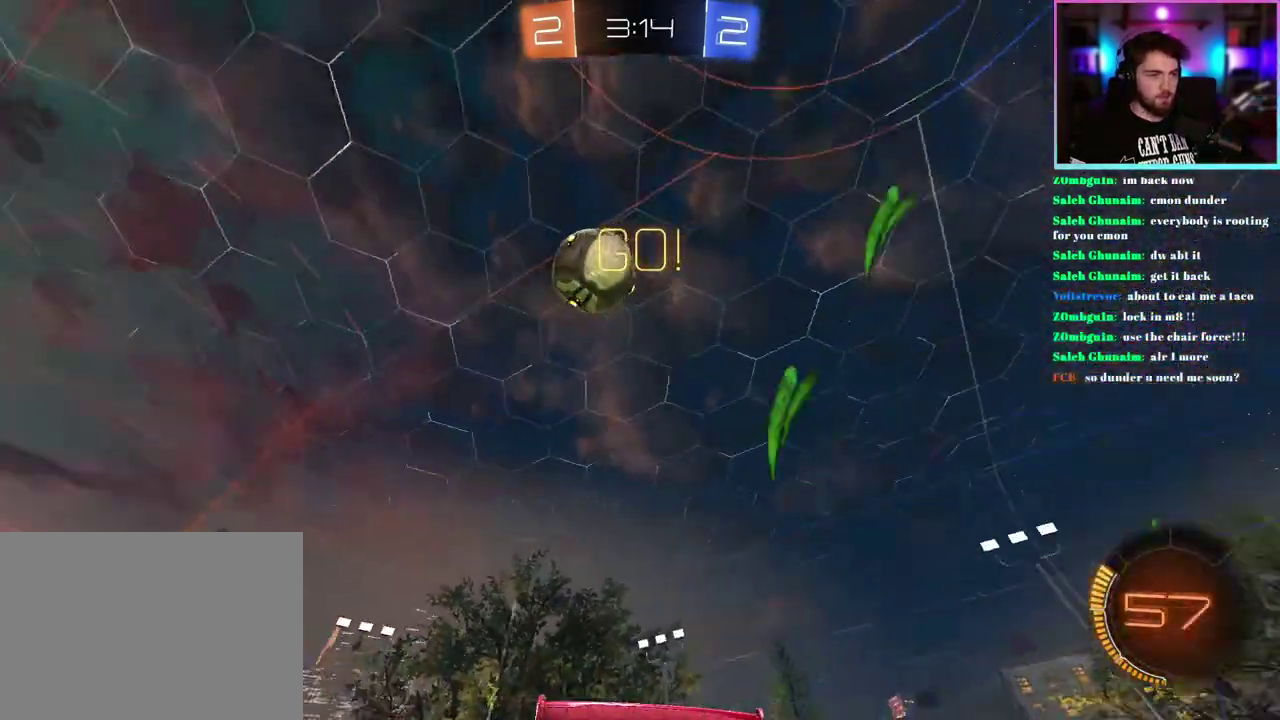
{"buttons": ["R2"], "left_stick": "center", "events": [[117, "left_stick", "center"], [283, "left_stick", "left"], [333, "left_stick", "center"]]}
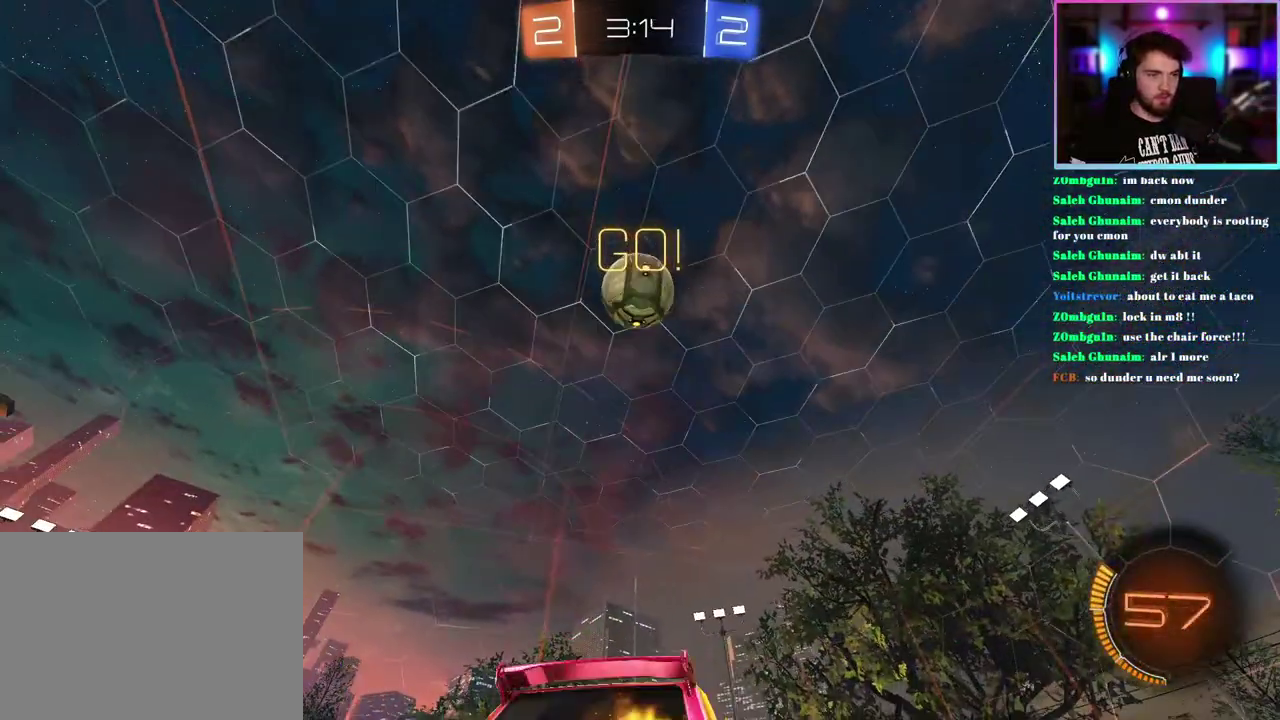
{"buttons": ["R1", "R2"], "left_stick": "down", "events": [[200, "left_stick", "down-left"], [300, "left_stick", "center"], [350, "R1", "down"], [400, "left_stick", "down"]]}
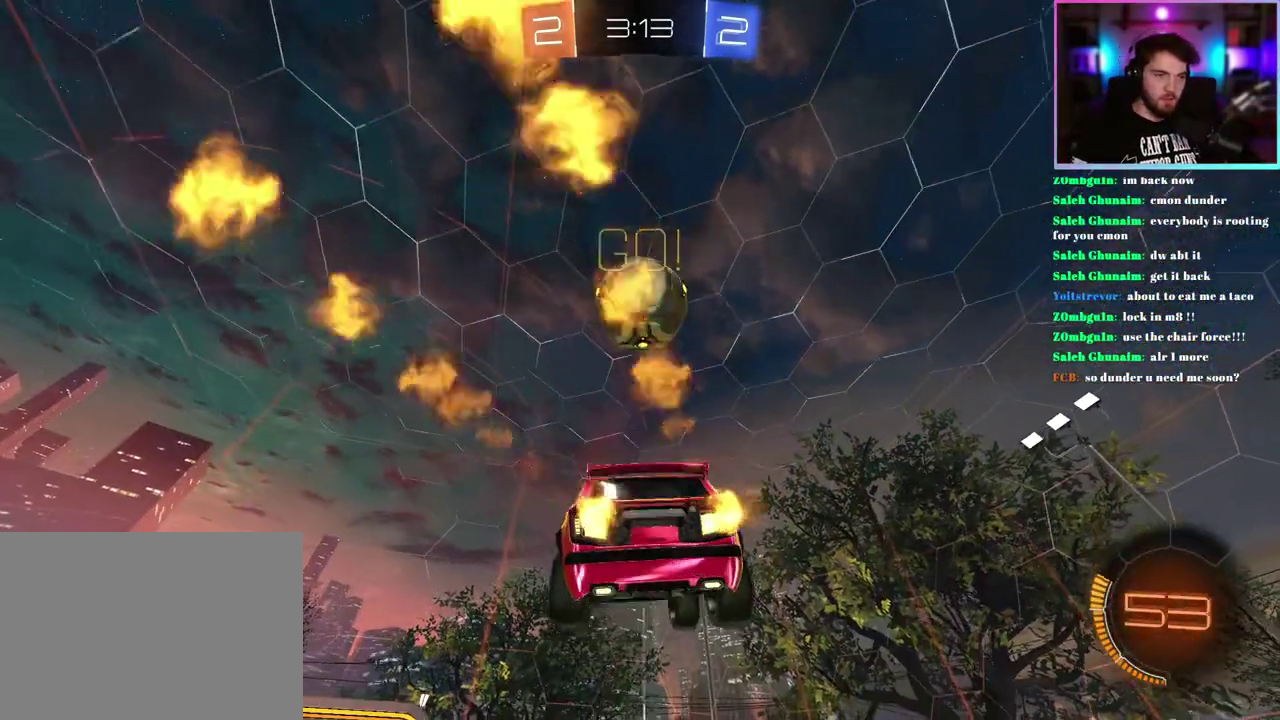
{"buttons": ["L1", "R2"], "left_stick": "center", "events": [[17, "left_stick", "down-right"], [50, "R1", "up"], [100, "left_stick", "right"], [150, "R1", "down"], [233, "left_stick", "center"], [267, "R1", "up"], [333, "left_stick", "up"], [400, "left_stick", "up-left"], [433, "L1", "down"], [483, "left_stick", "center"]]}
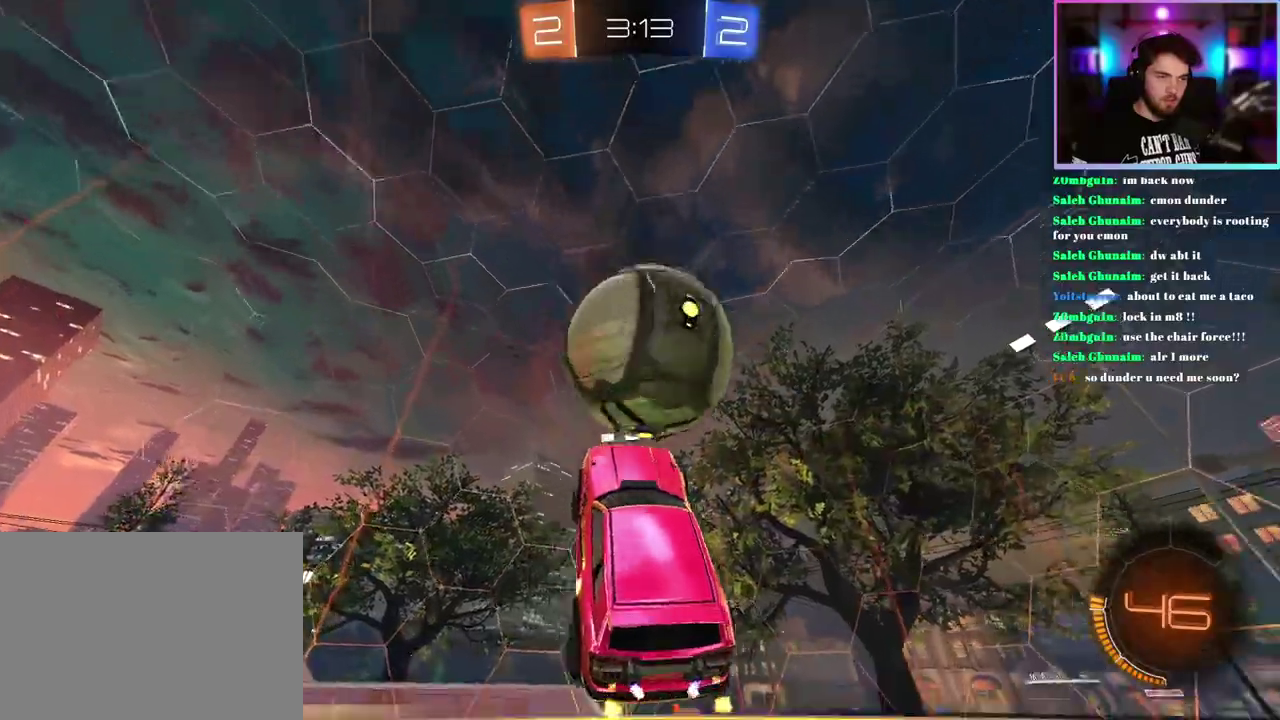
{"buttons": ["L1", "R2"], "left_stick": "down-right", "events": [[33, "R1", "down"], [117, "R1", "up"], [417, "left_stick", "down-right"]]}
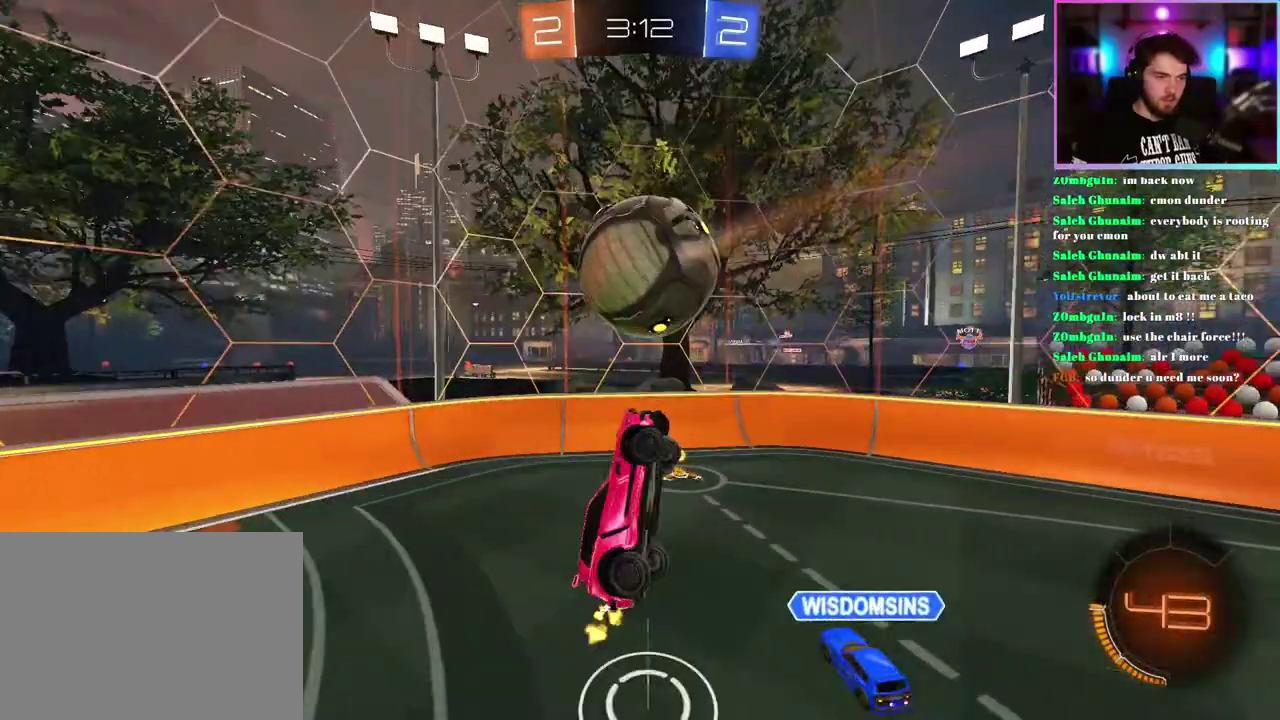
{"buttons": ["L1", "R2"], "left_stick": "down-right", "events": [[67, "L1", "up"], [67, "left_stick", "center"], [167, "L1", "down"], [183, "left_stick", "down-right"]]}
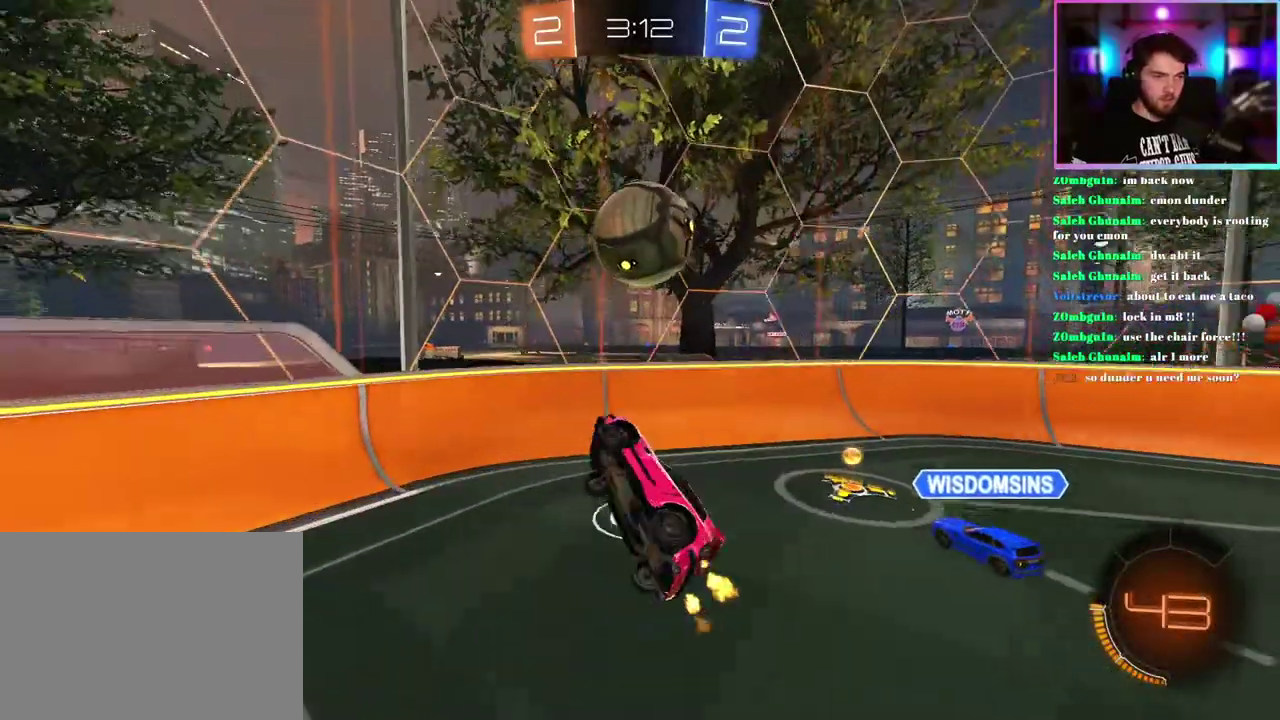
{"buttons": ["R2"], "left_stick": "right", "events": [[100, "L1", "up"], [117, "left_stick", "right"], [367, "SQUARE", "down"], [467, "SQUARE", "up"]]}
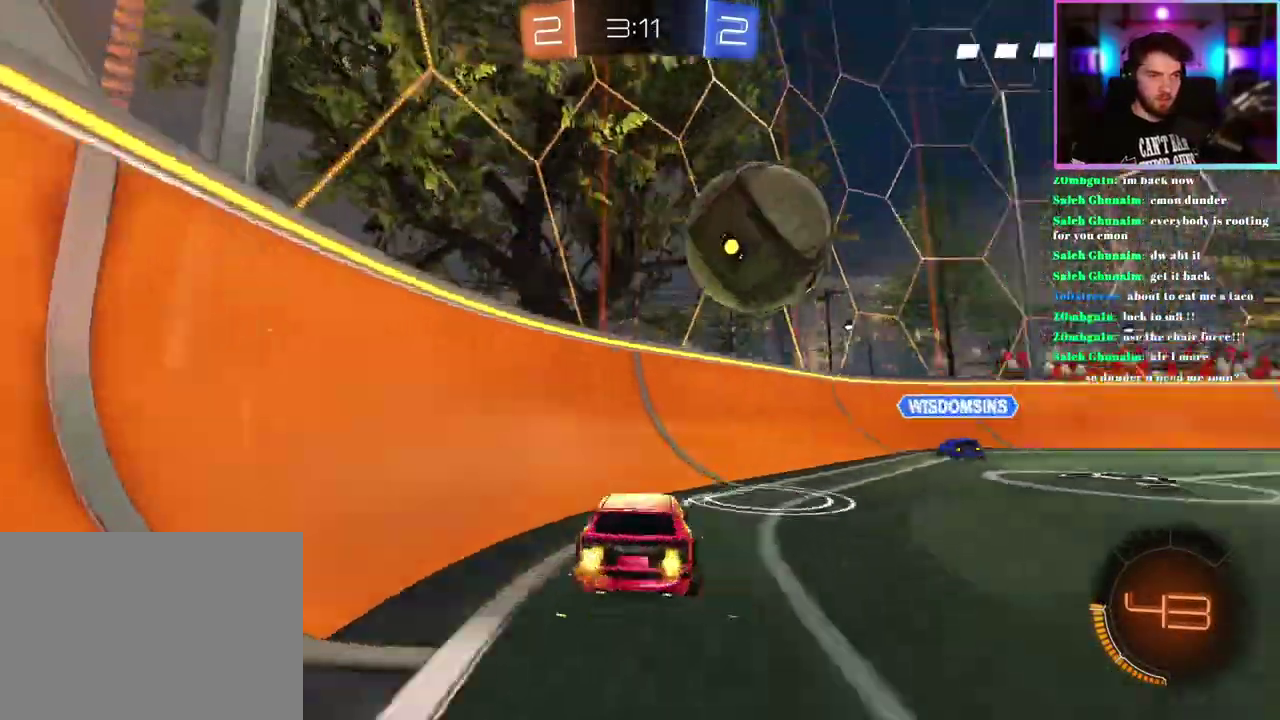
{"buttons": ["R1", "R2"], "left_stick": "right", "events": [[417, "R1", "down"]]}
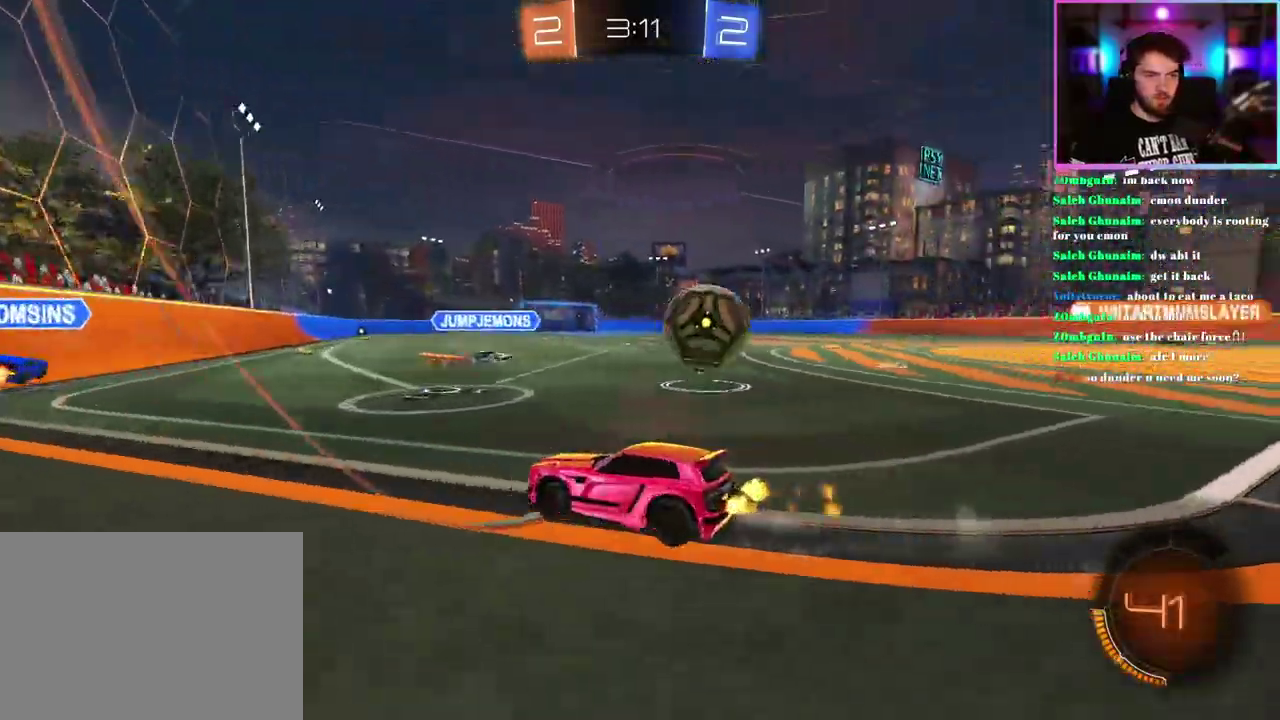
{"buttons": ["R2"], "left_stick": "down-right", "events": [[183, "left_stick", "down-right"], [417, "R1", "up"]]}
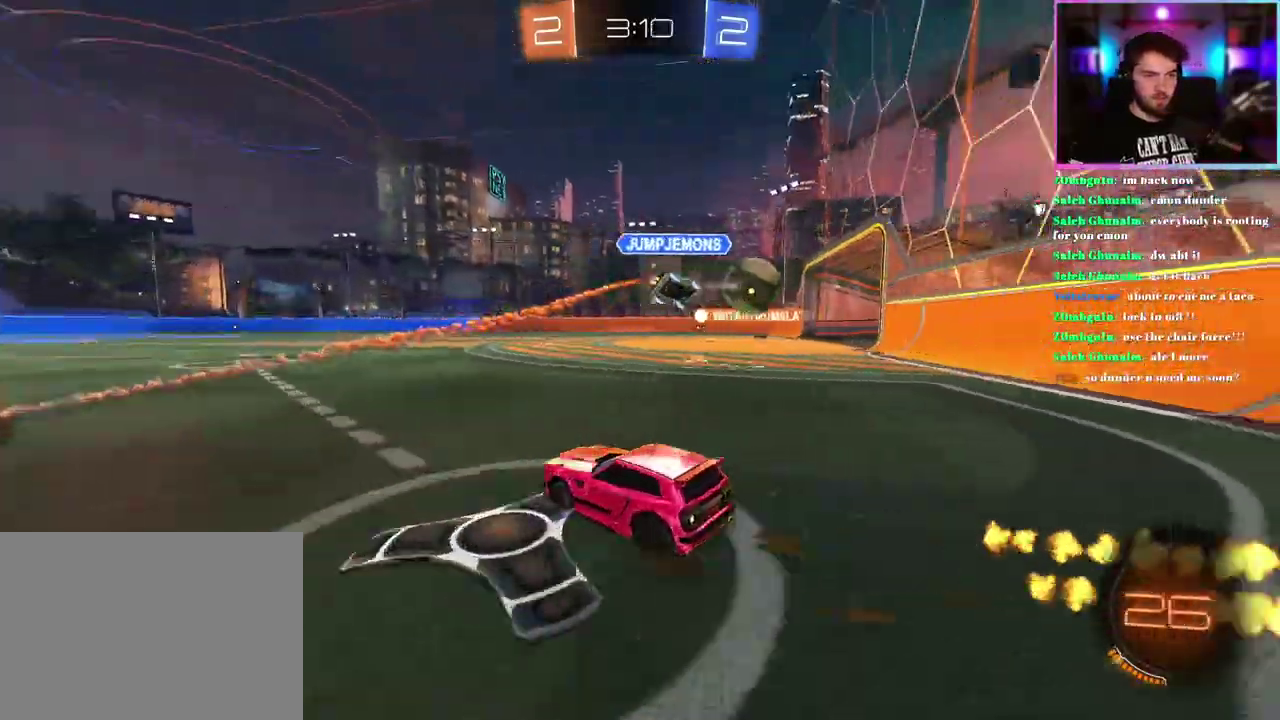
{"buttons": ["R2"], "left_stick": "center", "events": [[117, "left_stick", "center"], [267, "left_stick", "right"], [450, "left_stick", "center"]]}
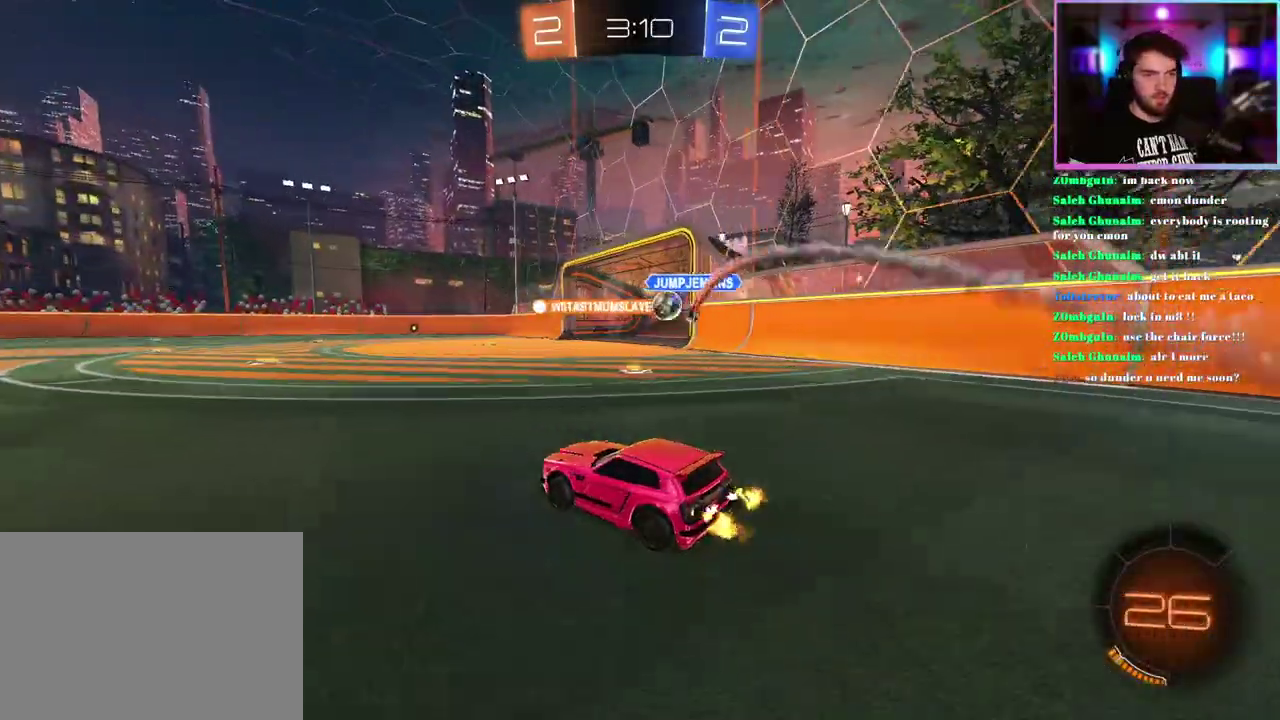
{"buttons": ["R2"], "left_stick": "center", "events": [[150, "left_stick", "right"], [267, "left_stick", "center"]]}
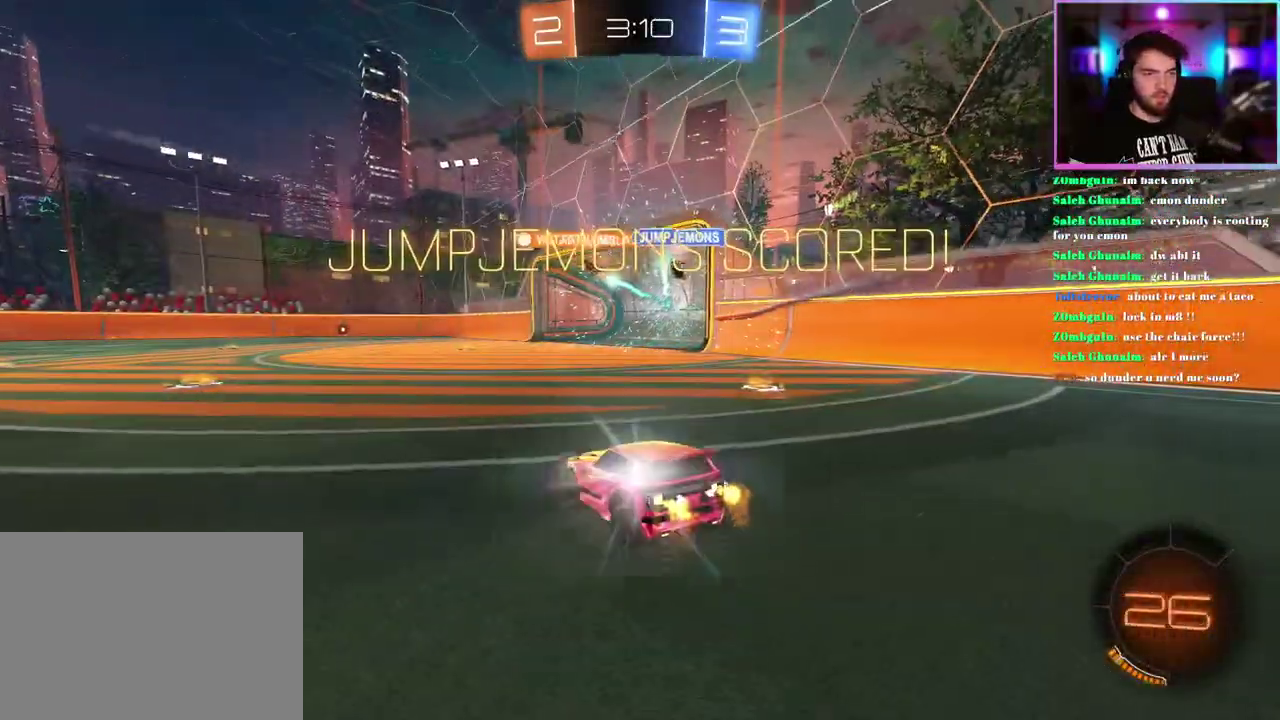
{"buttons": ["R2"], "left_stick": "down", "events": [[300, "left_stick", "down"]]}
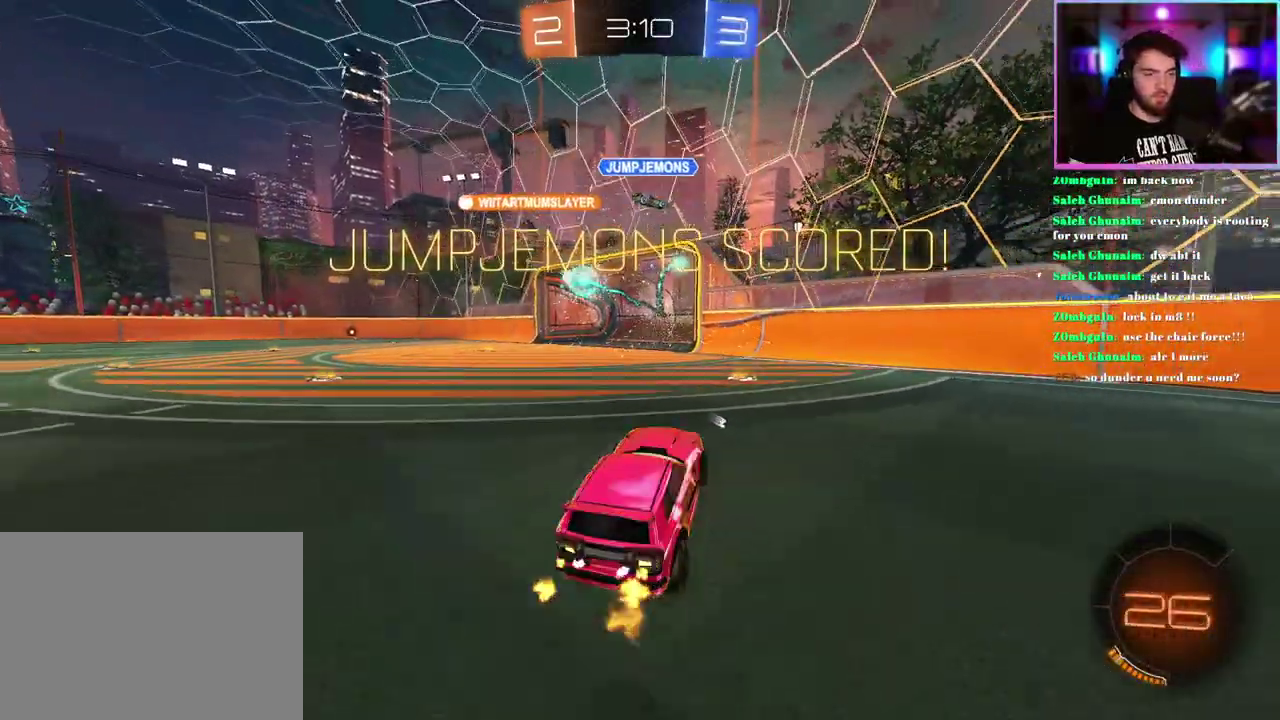
{"buttons": ["L1", "R2"], "left_stick": "up", "events": [[267, "left_stick", "up-right"], [350, "L1", "down"], [383, "left_stick", "up"]]}
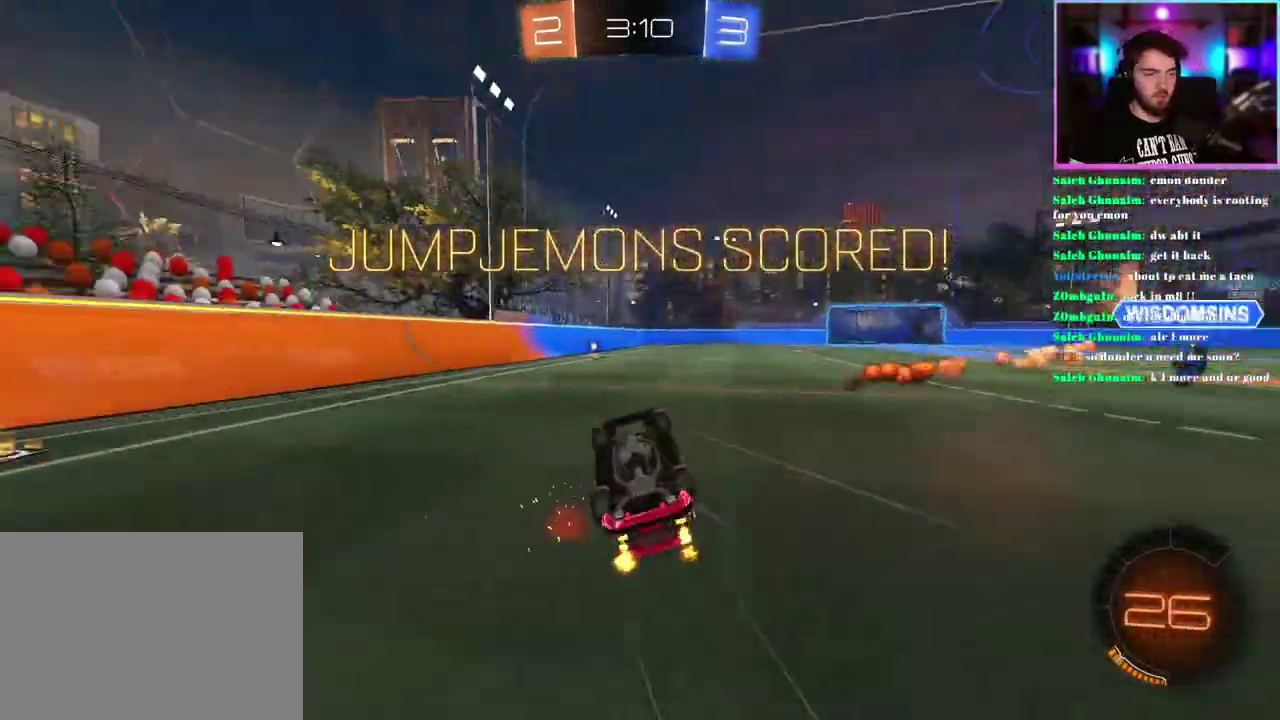
{"buttons": ["R1", "R2"], "left_stick": "right", "events": [[300, "left_stick", "up-left"], [333, "L1", "up"], [333, "R1", "down"], [383, "left_stick", "center"], [467, "left_stick", "right"]]}
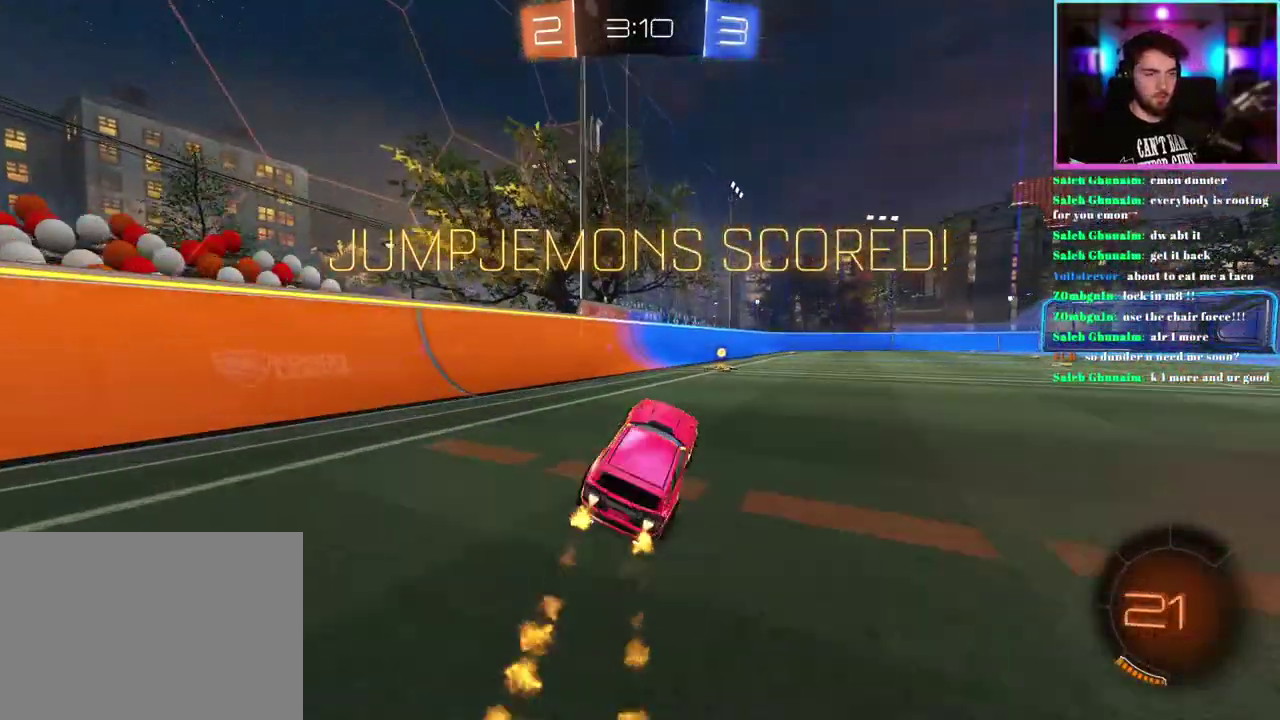
{"buttons": ["L1", "R1", "R2"], "left_stick": "down", "events": [[150, "R1", "up"], [283, "left_stick", "up-right"], [300, "L1", "down"], [300, "R1", "down"], [450, "left_stick", "down"]]}
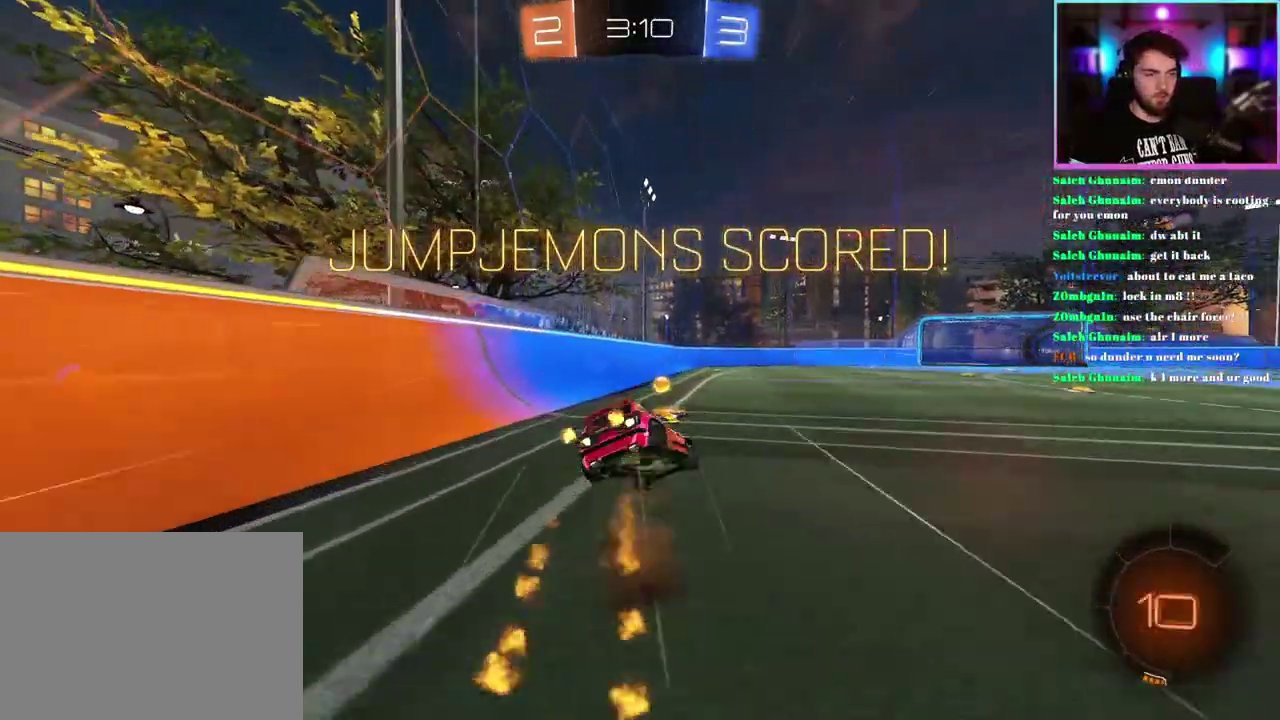
{"buttons": ["L1", "R2"], "left_stick": "down-left", "events": [[83, "left_stick", "down-left"], [217, "R1", "up"]]}
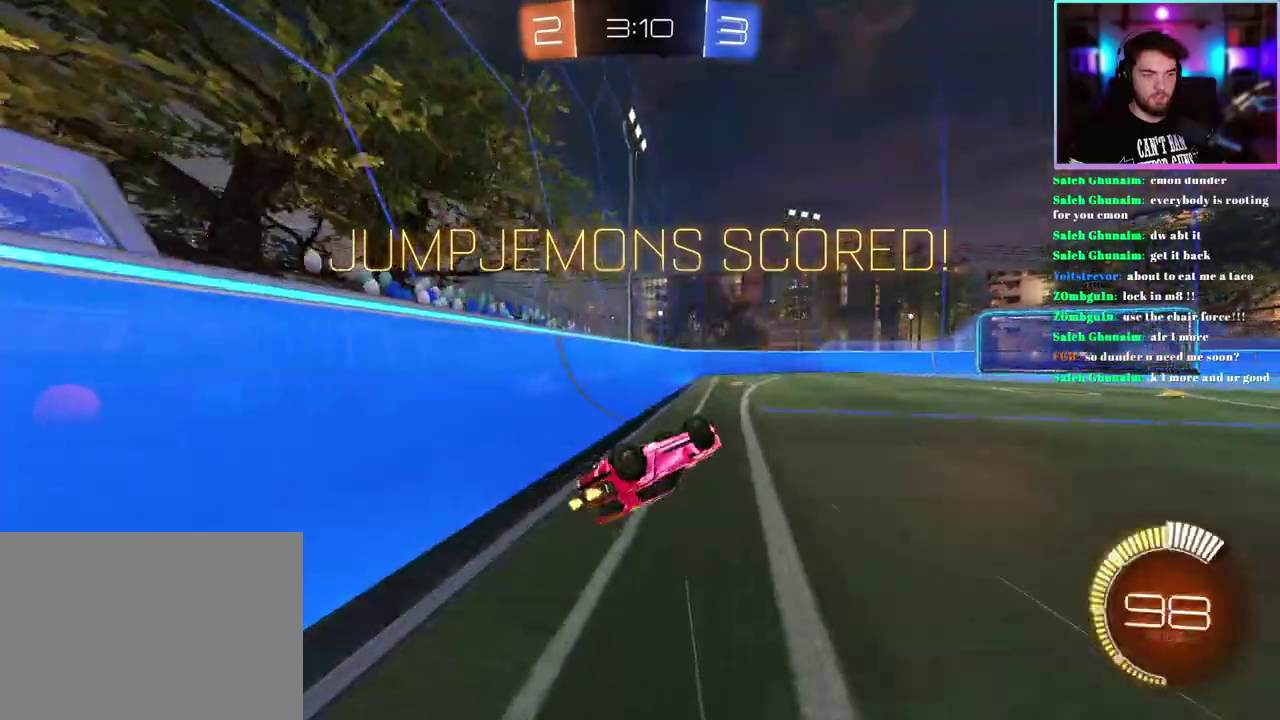
{"buttons": [], "left_stick": "center", "events": [[100, "L1", "up"], [150, "left_stick", "center"], [217, "R2", "up"]]}